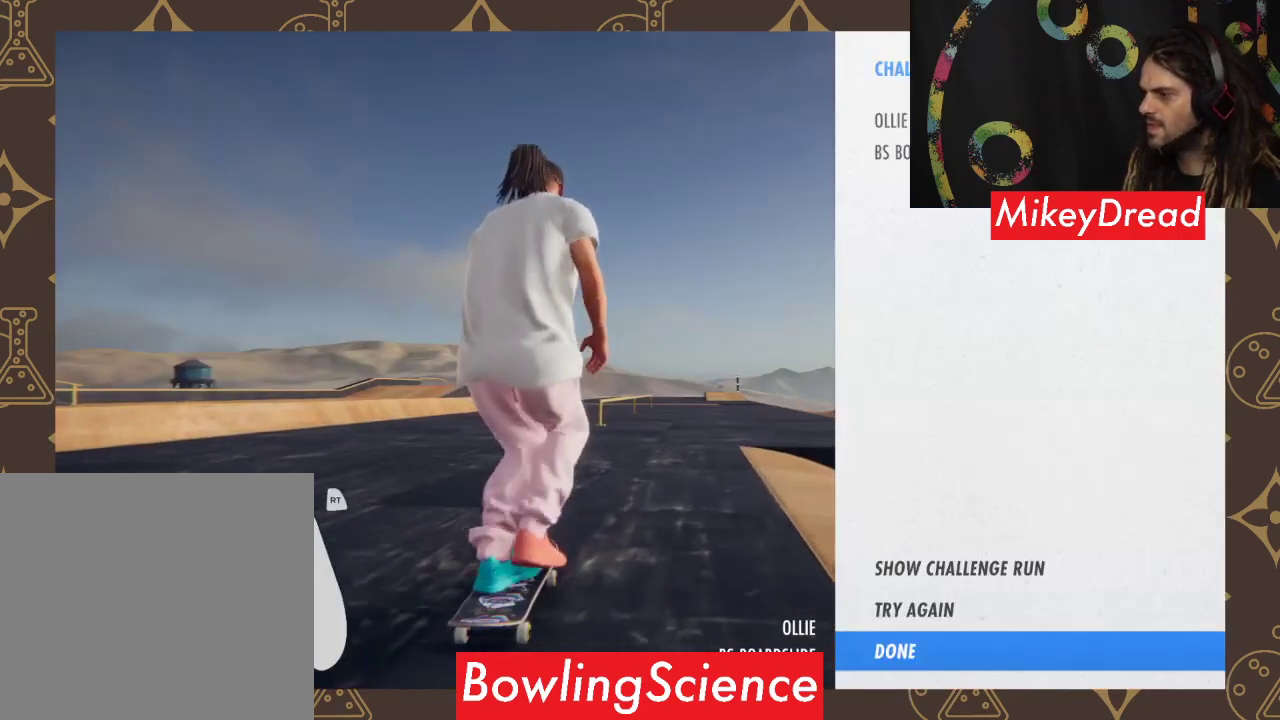
Gameplay with a controller (Xbox layout); each line is a JSON object with the inputs held at the frame after it. "events" lists button and stick changes between this image and that frame as [ms after this image, input, new state], when the widget could be followed in between.
{"buttons": [], "left_stick": "center", "right_stick": "center", "events": [[333, "A", "down"], [433, "A", "up"]]}
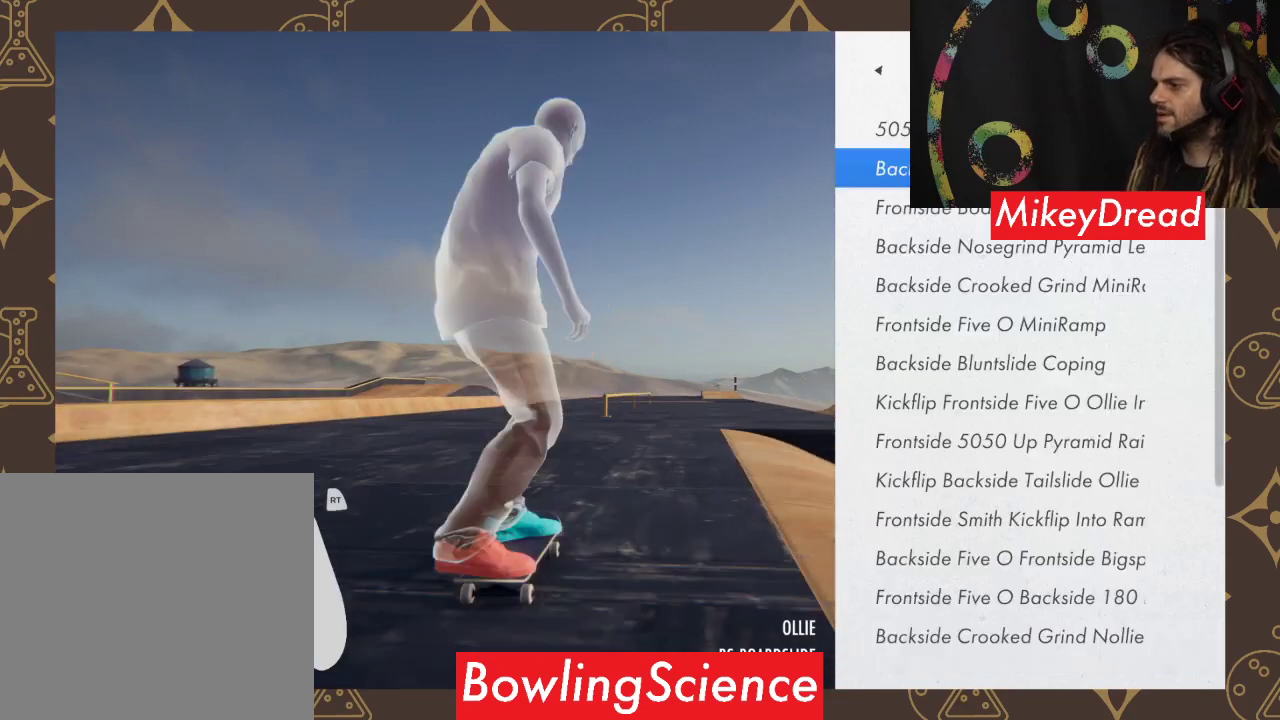
{"buttons": [], "left_stick": "center", "right_stick": "center", "events": [[400, "DPAD_DOWN", "down"], [500, "DPAD_DOWN", "up"]]}
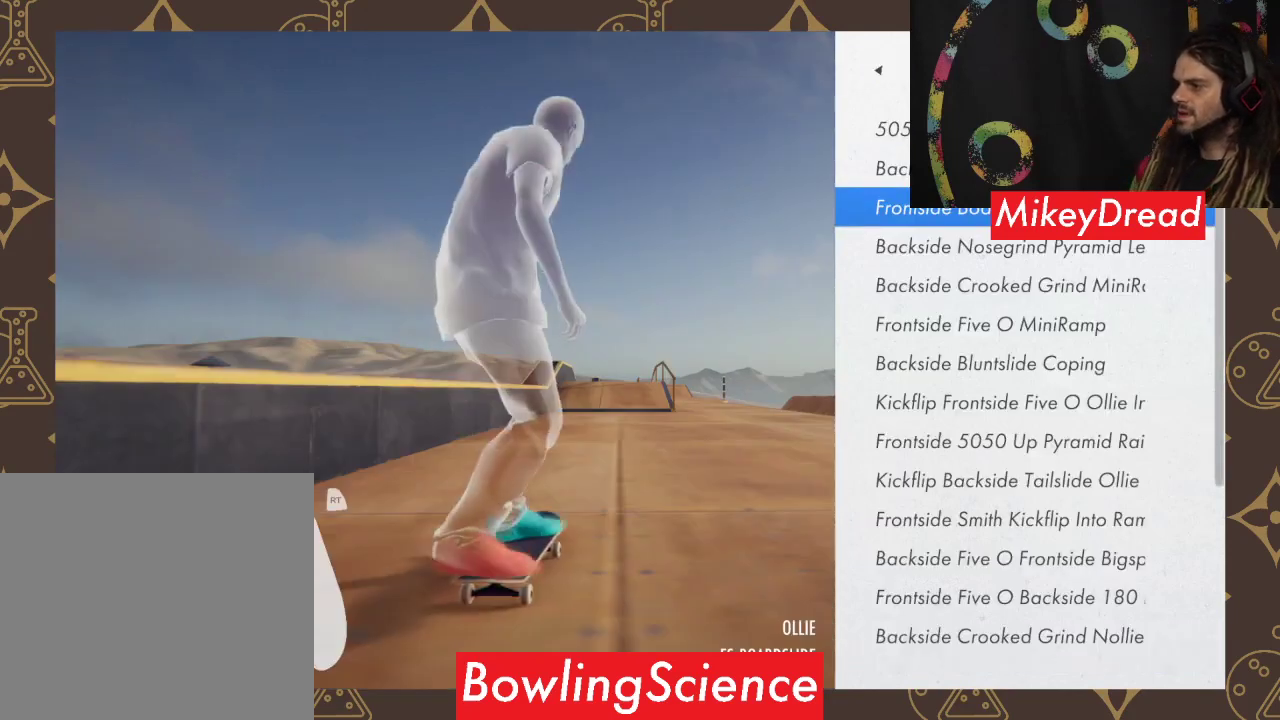
{"buttons": [], "left_stick": "center", "right_stick": "center", "events": []}
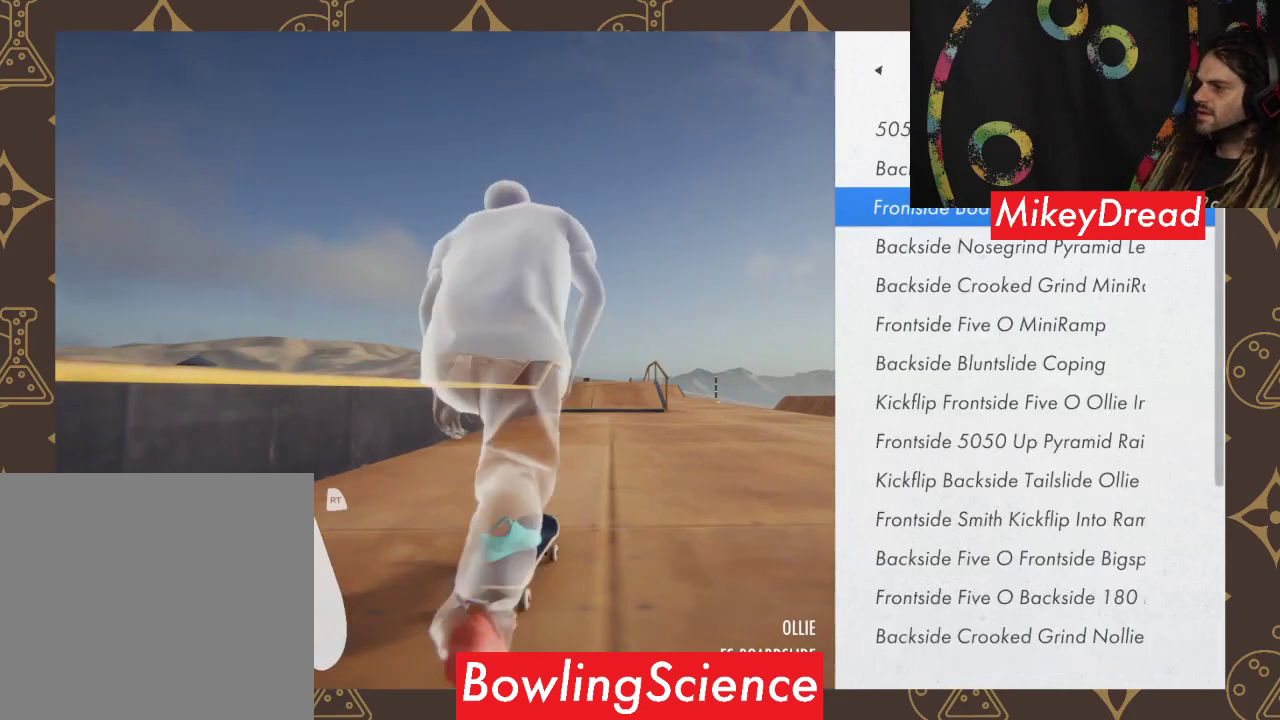
{"buttons": [], "left_stick": "center", "right_stick": "center", "events": []}
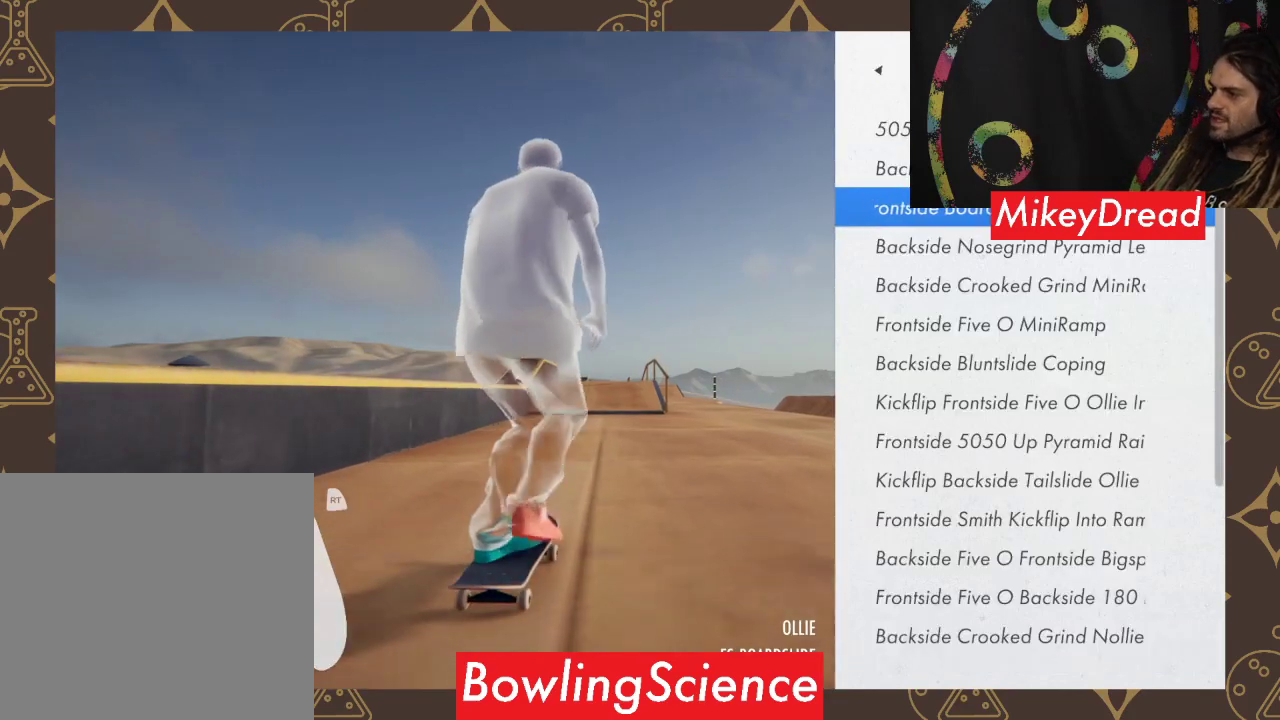
{"buttons": [], "left_stick": "center", "right_stick": "center", "events": []}
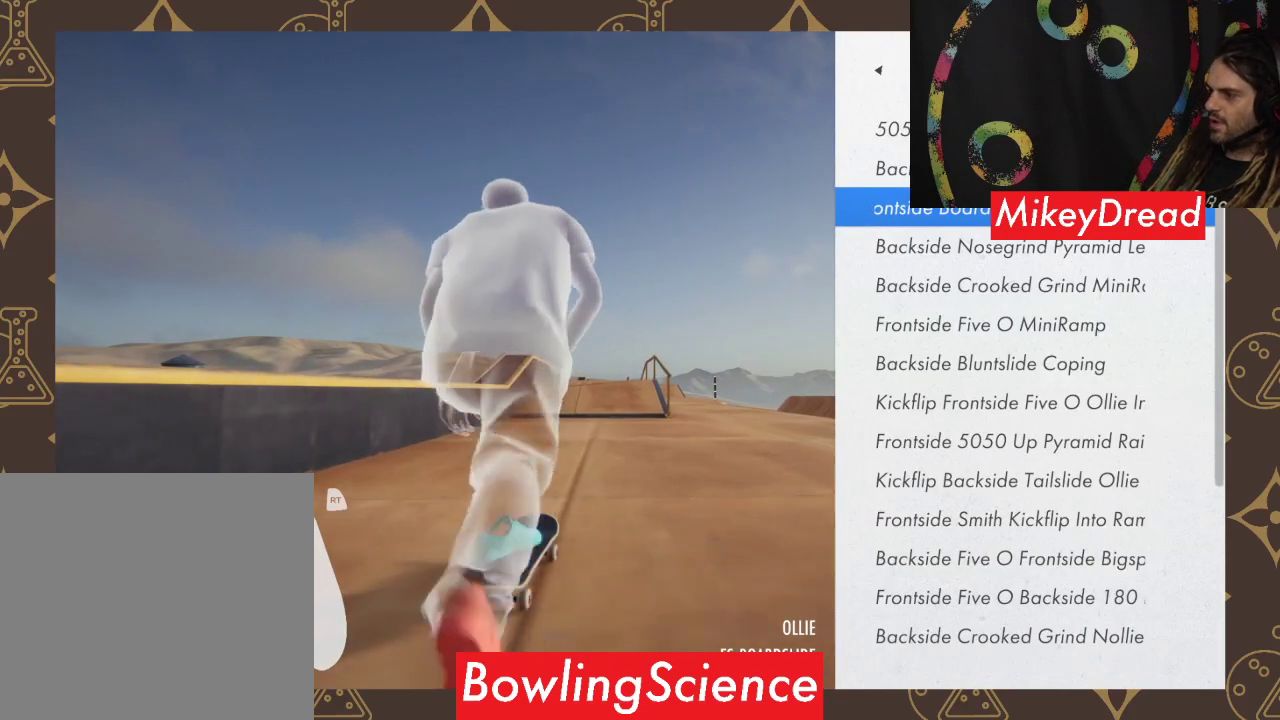
{"buttons": [], "left_stick": "center", "right_stick": "center", "events": []}
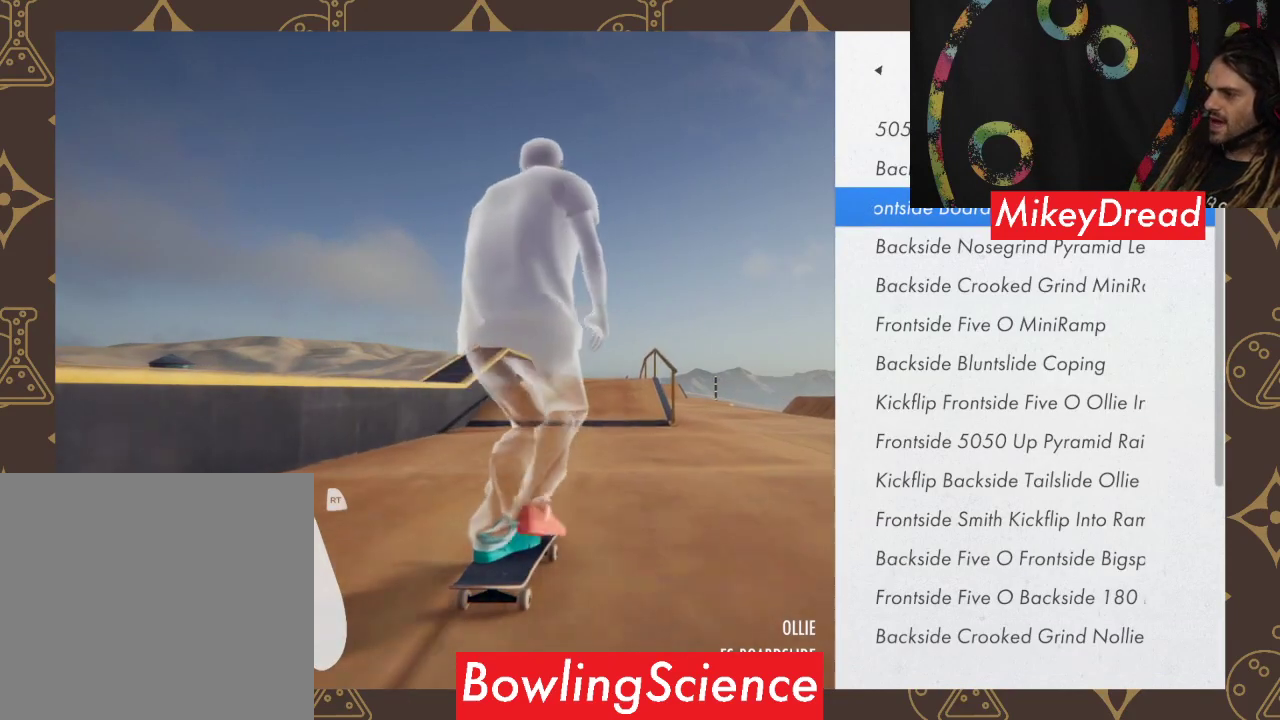
{"buttons": [], "left_stick": "center", "right_stick": "center", "events": []}
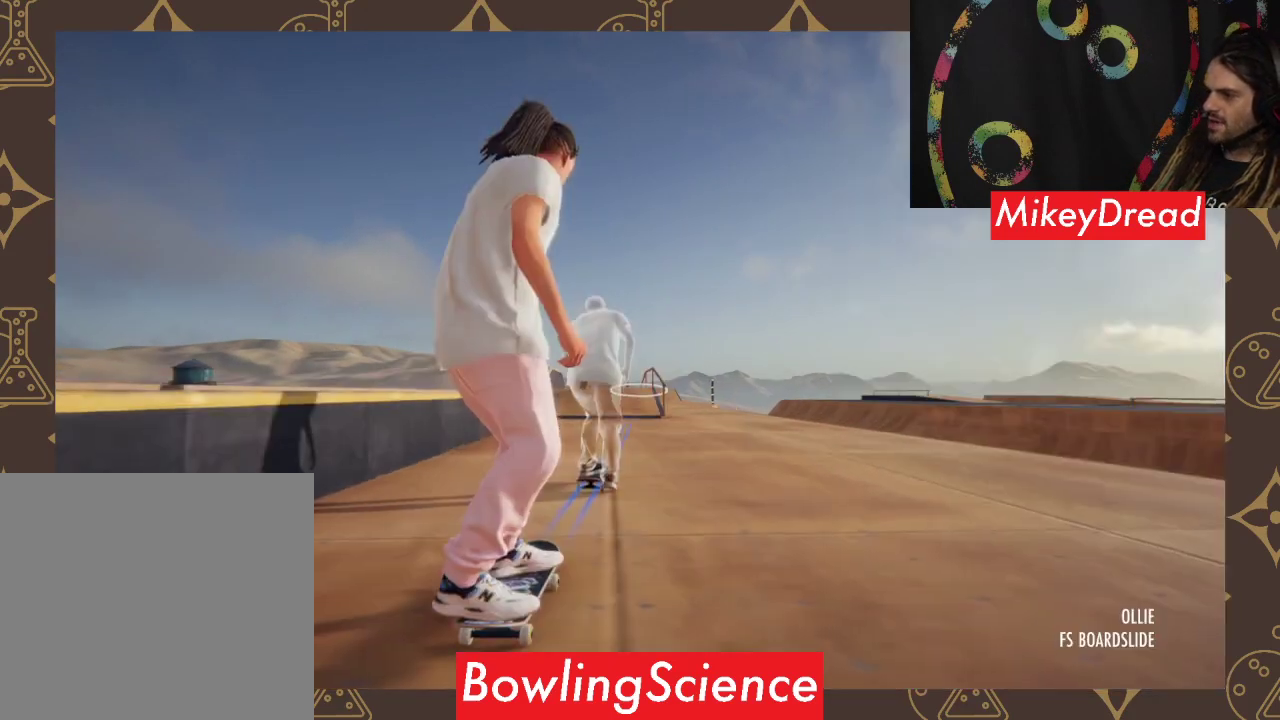
{"buttons": ["A"], "left_stick": "center", "right_stick": "center", "events": [[333, "A", "down"]]}
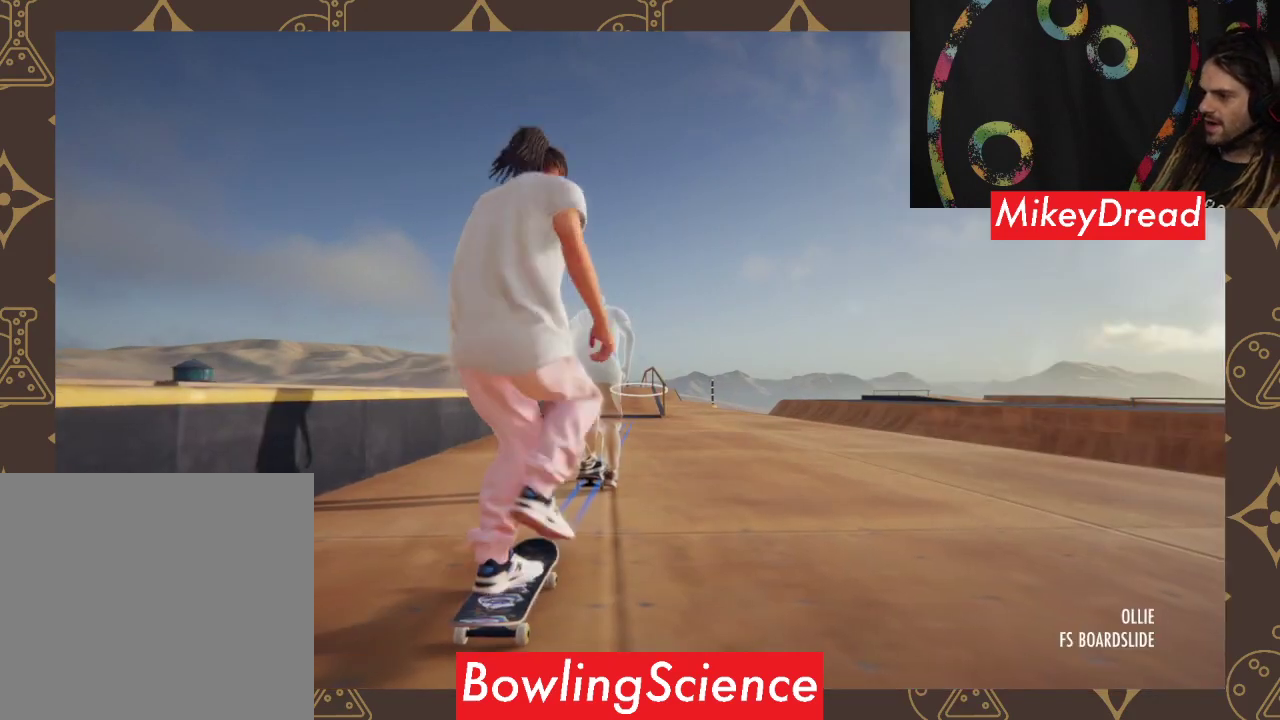
{"buttons": ["A"], "left_stick": "center", "right_stick": "center", "events": []}
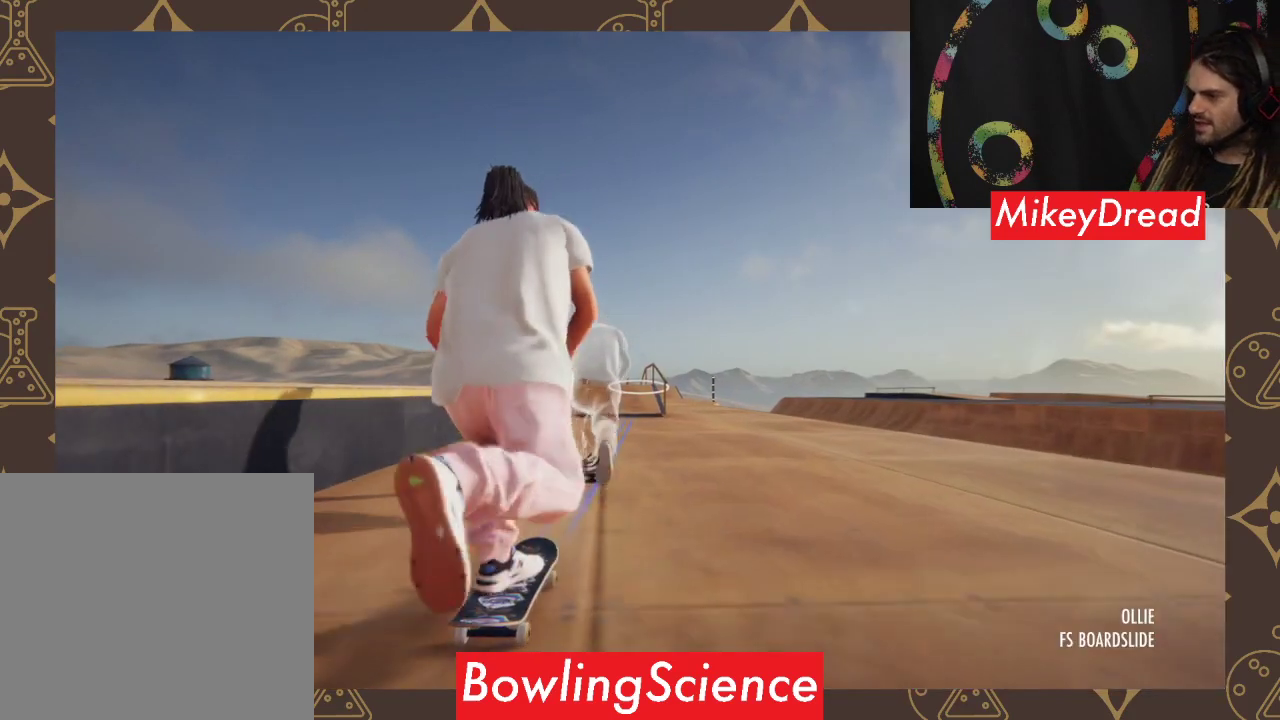
{"buttons": ["A"], "left_stick": "center", "right_stick": "center", "events": []}
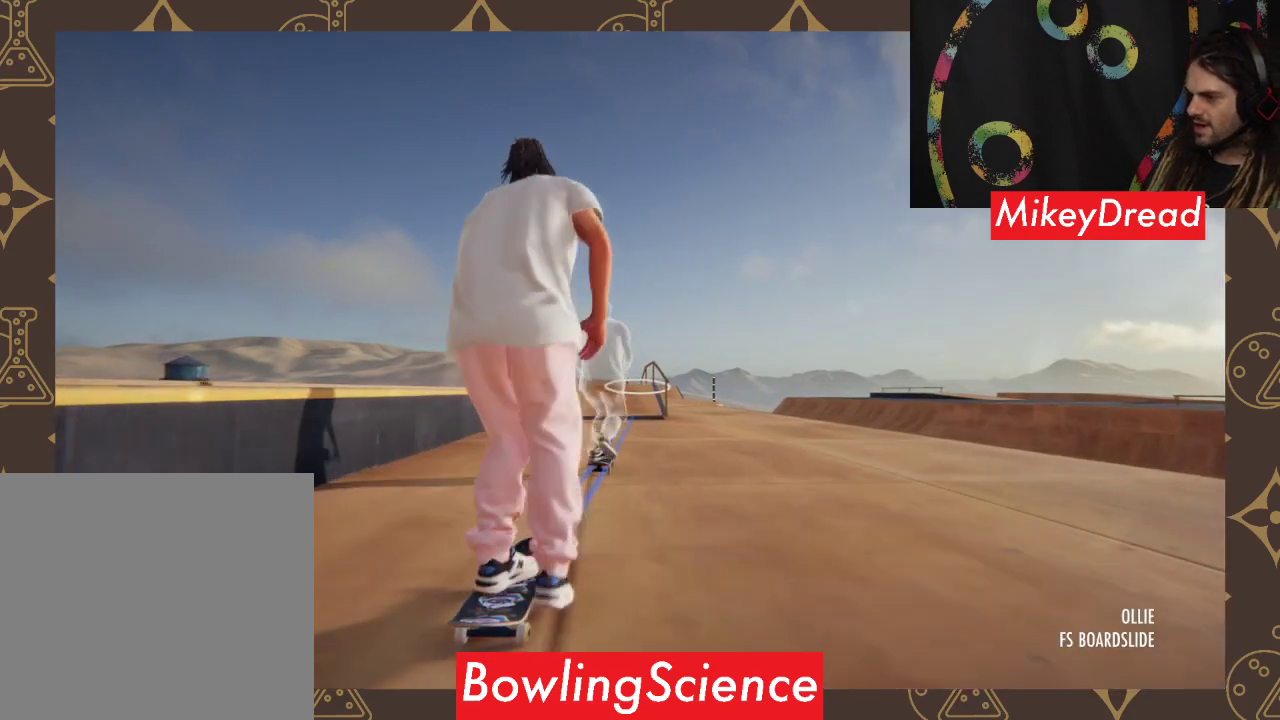
{"buttons": ["A"], "left_stick": "center", "right_stick": "center", "events": []}
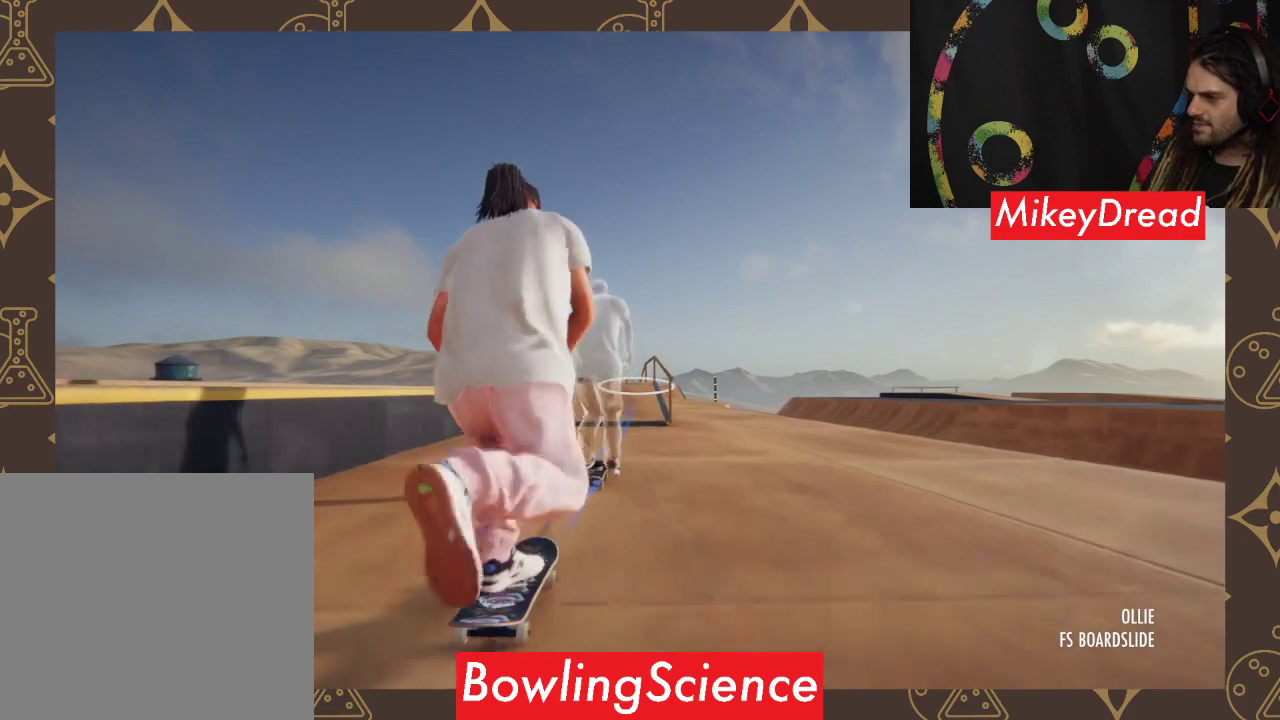
{"buttons": ["A"], "left_stick": "center", "right_stick": "center", "events": []}
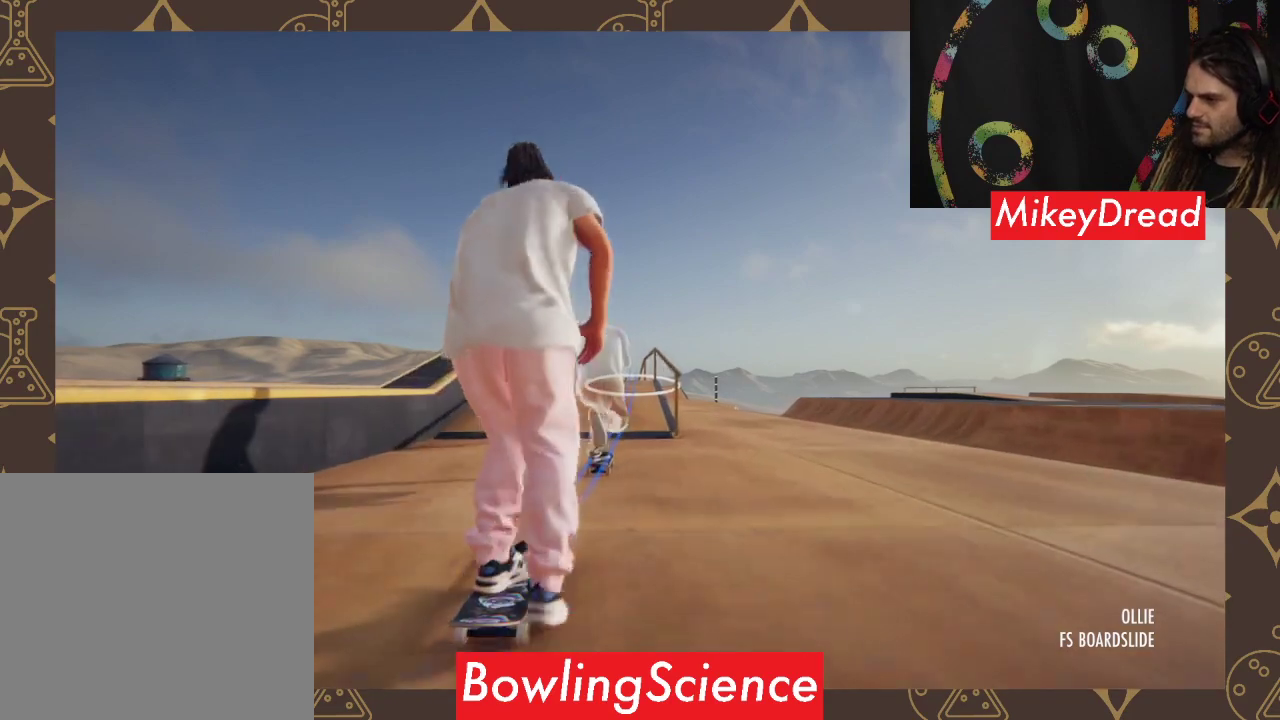
{"buttons": [], "left_stick": "center", "right_stick": "center", "events": [[500, "A", "up"]]}
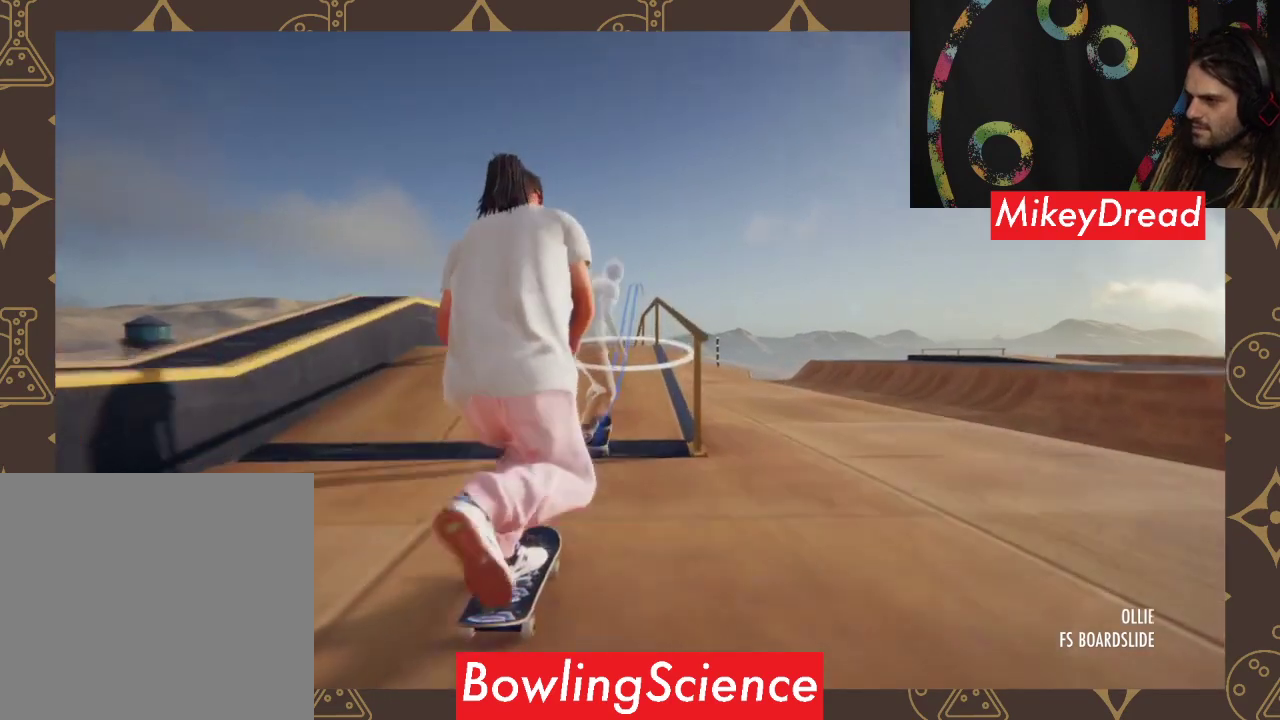
{"buttons": [], "left_stick": "down", "right_stick": "down", "events": [[100, "left_stick", "down"], [100, "right_stick", "down"]]}
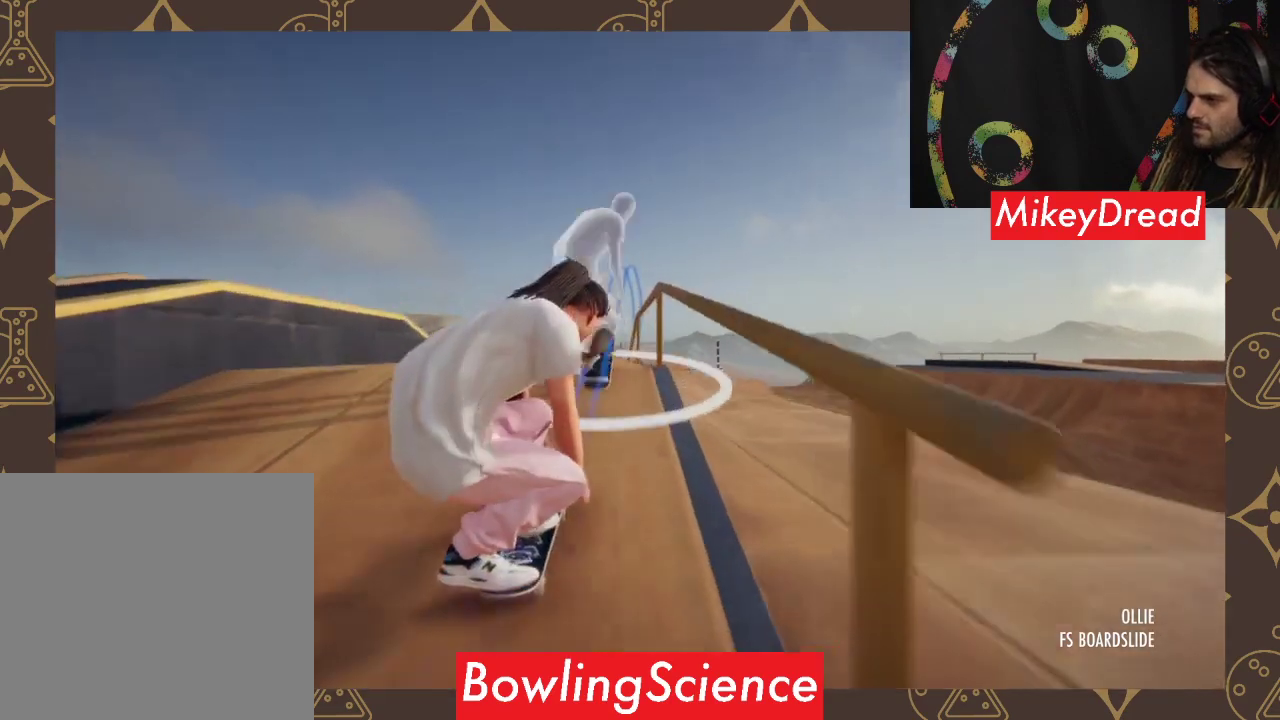
{"buttons": ["R2"], "left_stick": "center", "right_stick": "center", "events": [[200, "left_stick", "center"], [200, "right_stick", "center"], [233, "R2", "down"]]}
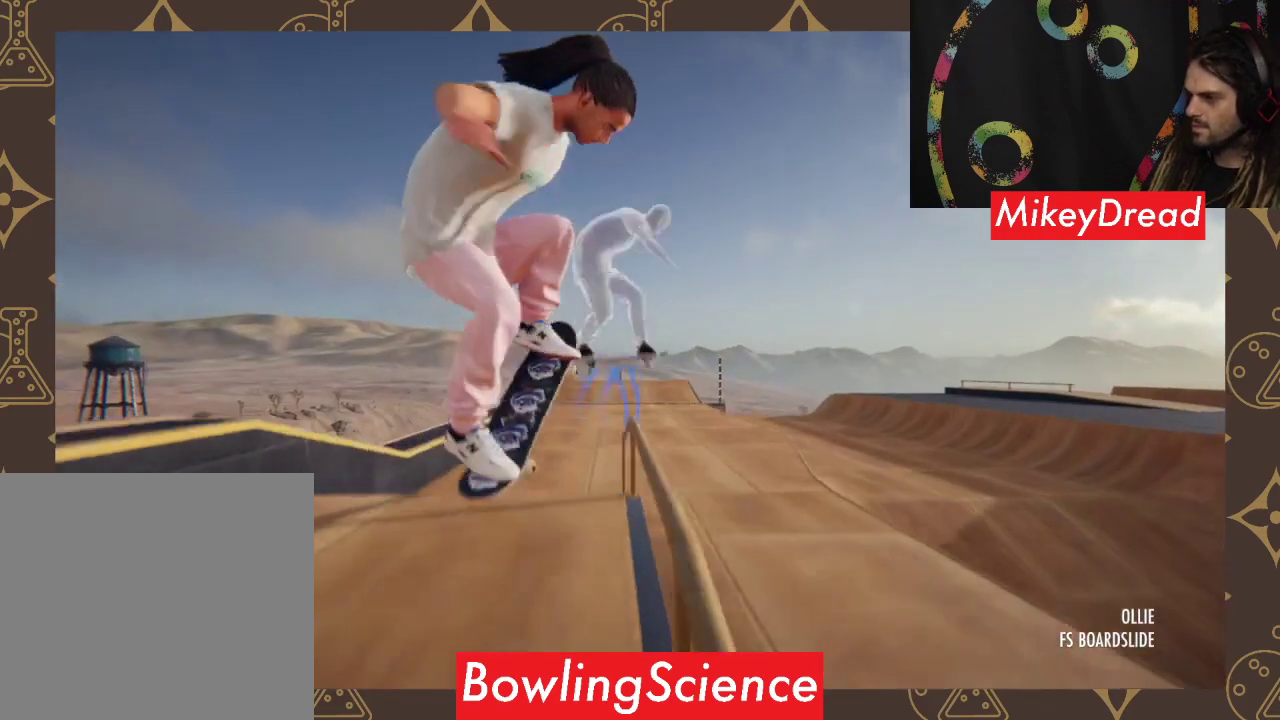
{"buttons": ["R2"], "left_stick": "center", "right_stick": "center", "events": []}
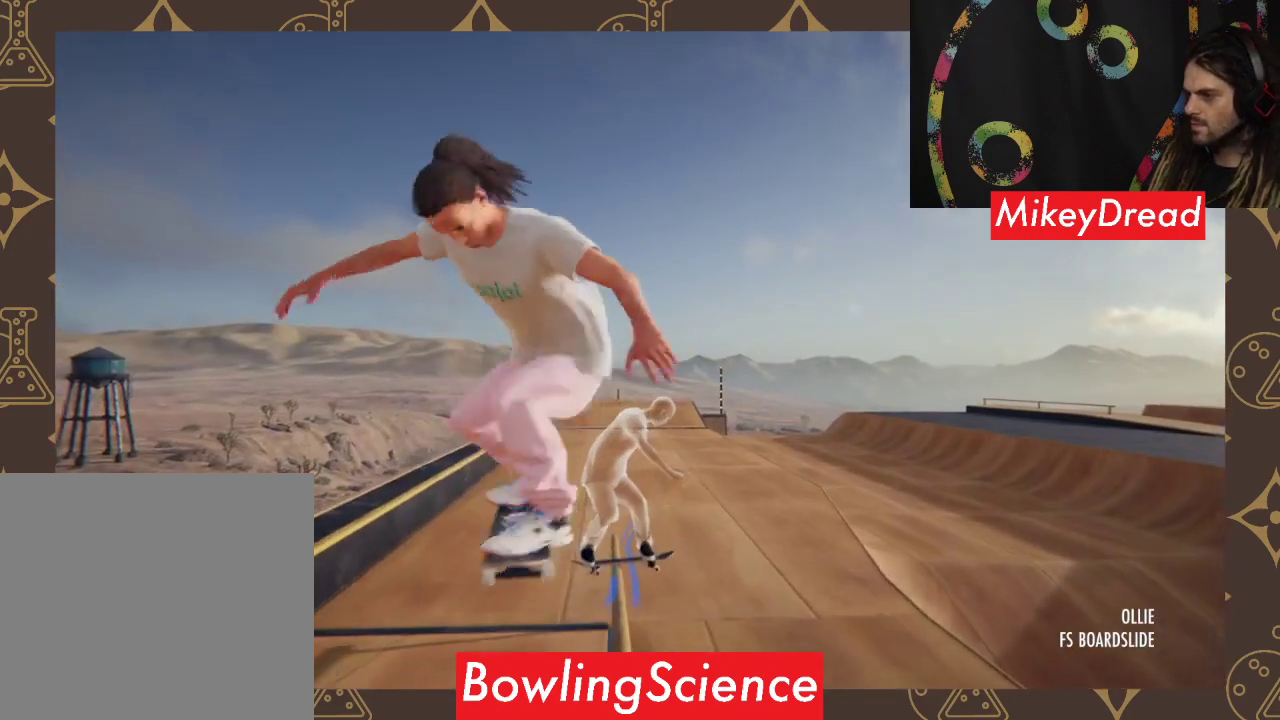
{"buttons": ["R2"], "left_stick": "center", "right_stick": "center", "events": []}
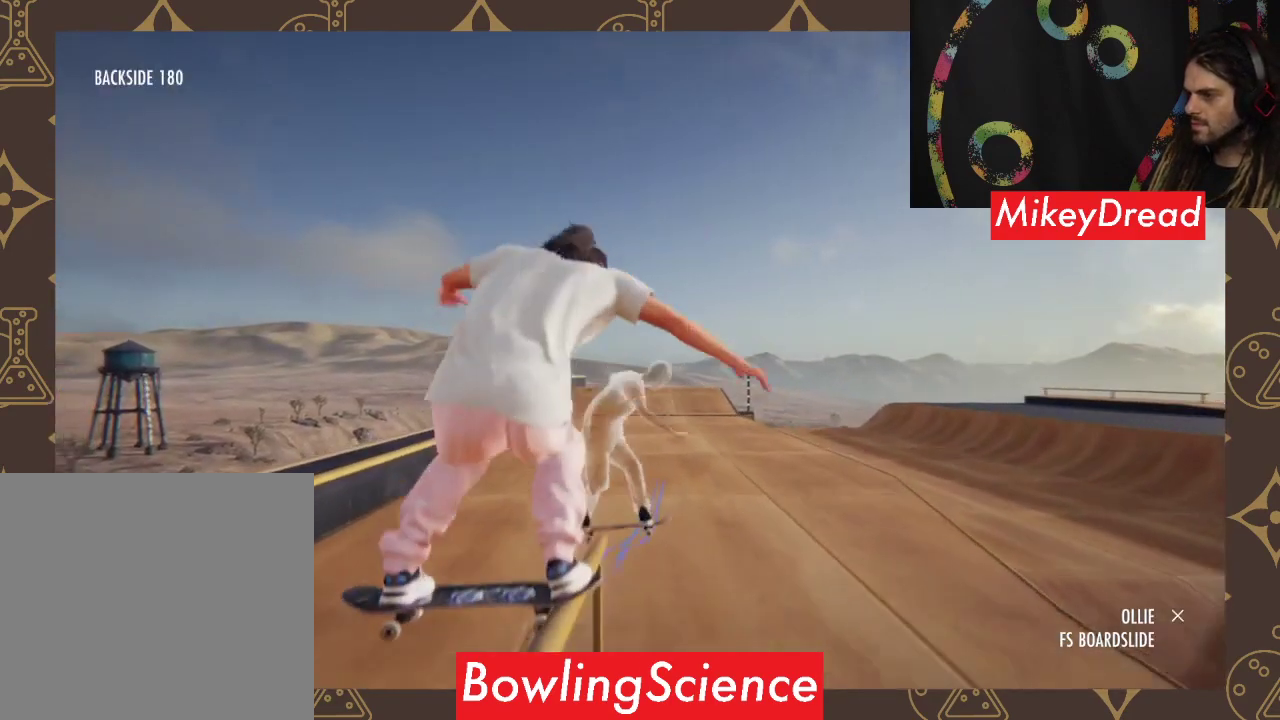
{"buttons": ["R2"], "left_stick": "center", "right_stick": "center", "events": []}
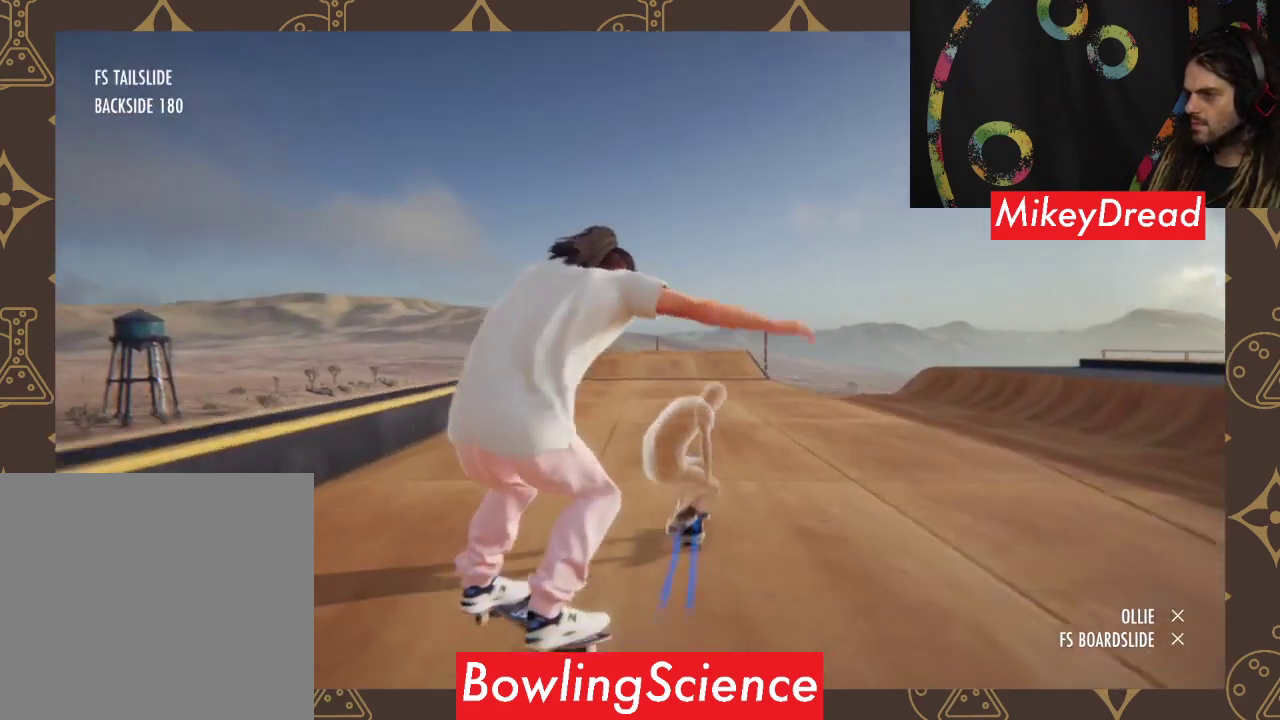
{"buttons": [], "left_stick": "center", "right_stick": "center", "events": [[167, "R2", "up"]]}
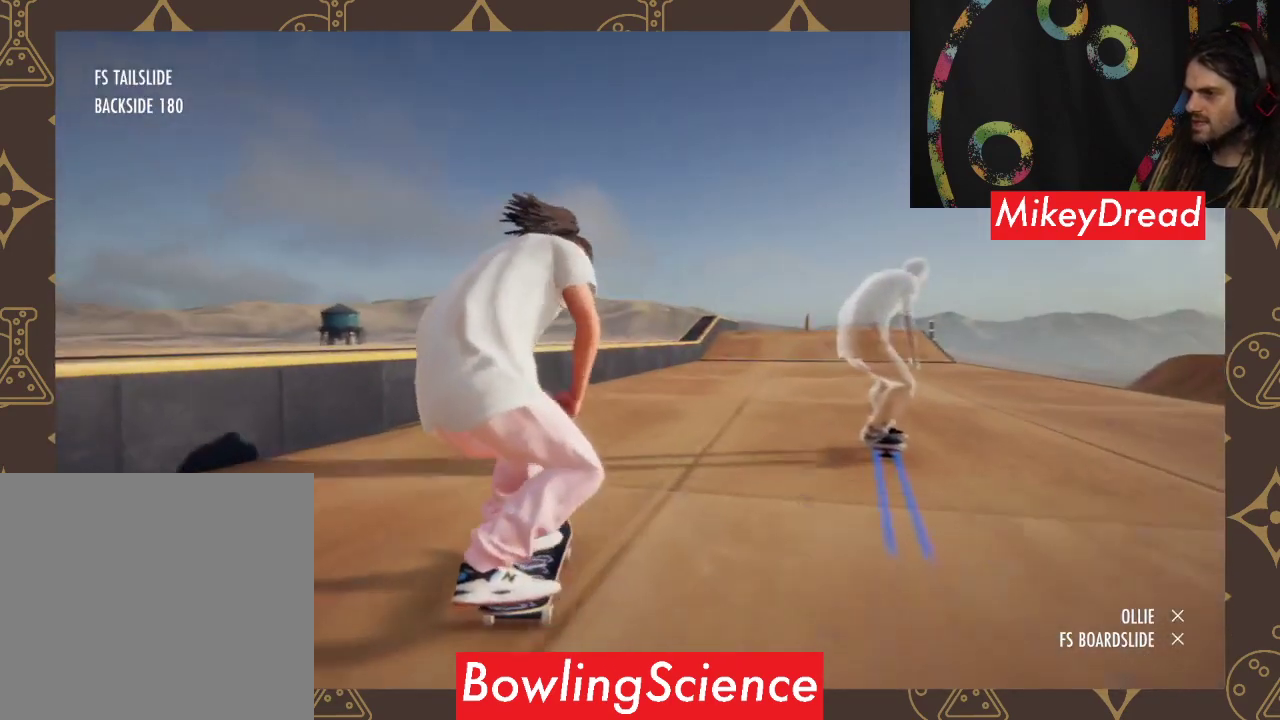
{"buttons": ["R2"], "left_stick": "center", "right_stick": "center", "events": [[233, "R2", "down"]]}
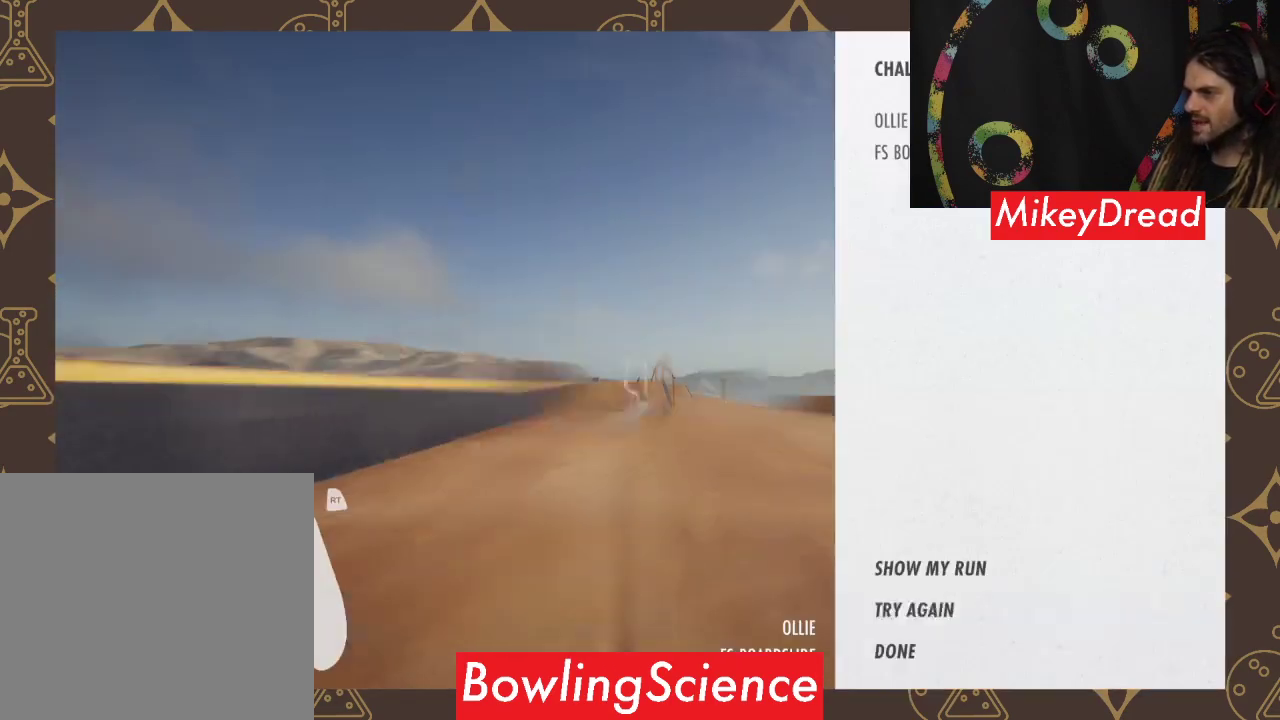
{"buttons": [], "left_stick": "center", "right_stick": "center", "events": [[167, "R2", "up"]]}
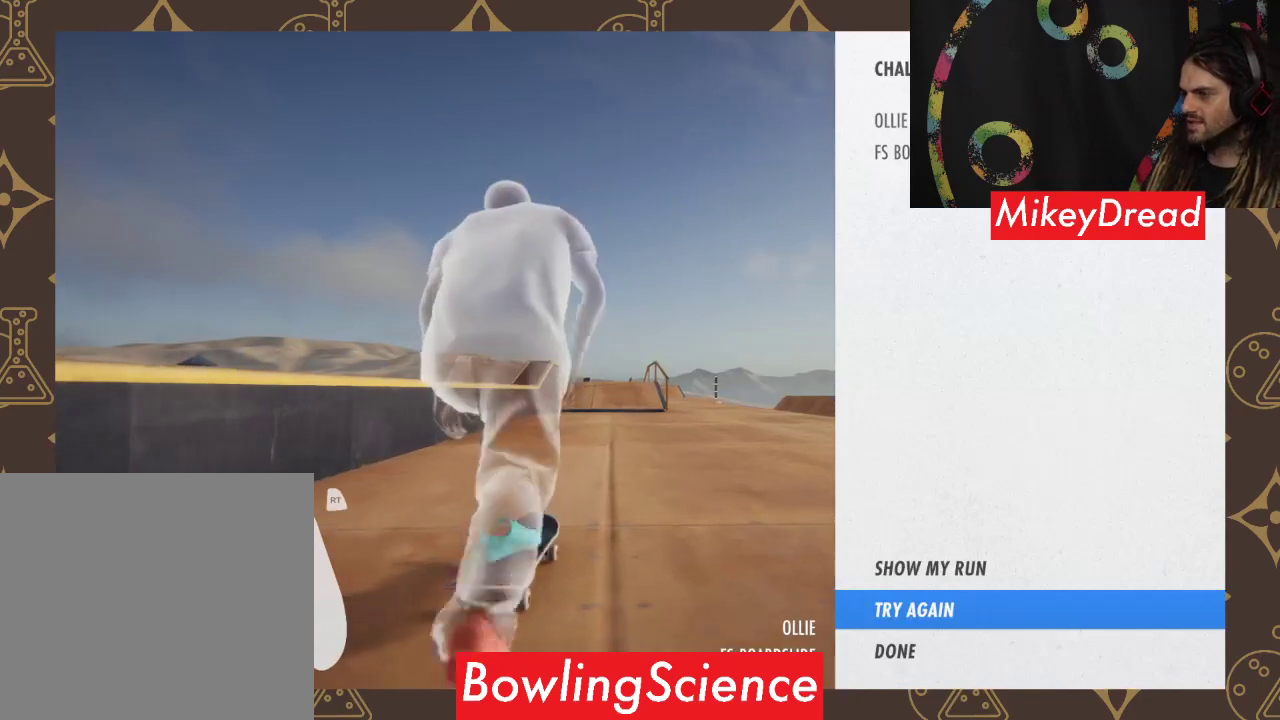
{"buttons": ["A"], "left_stick": "center", "right_stick": "center", "events": [[200, "A", "down"]]}
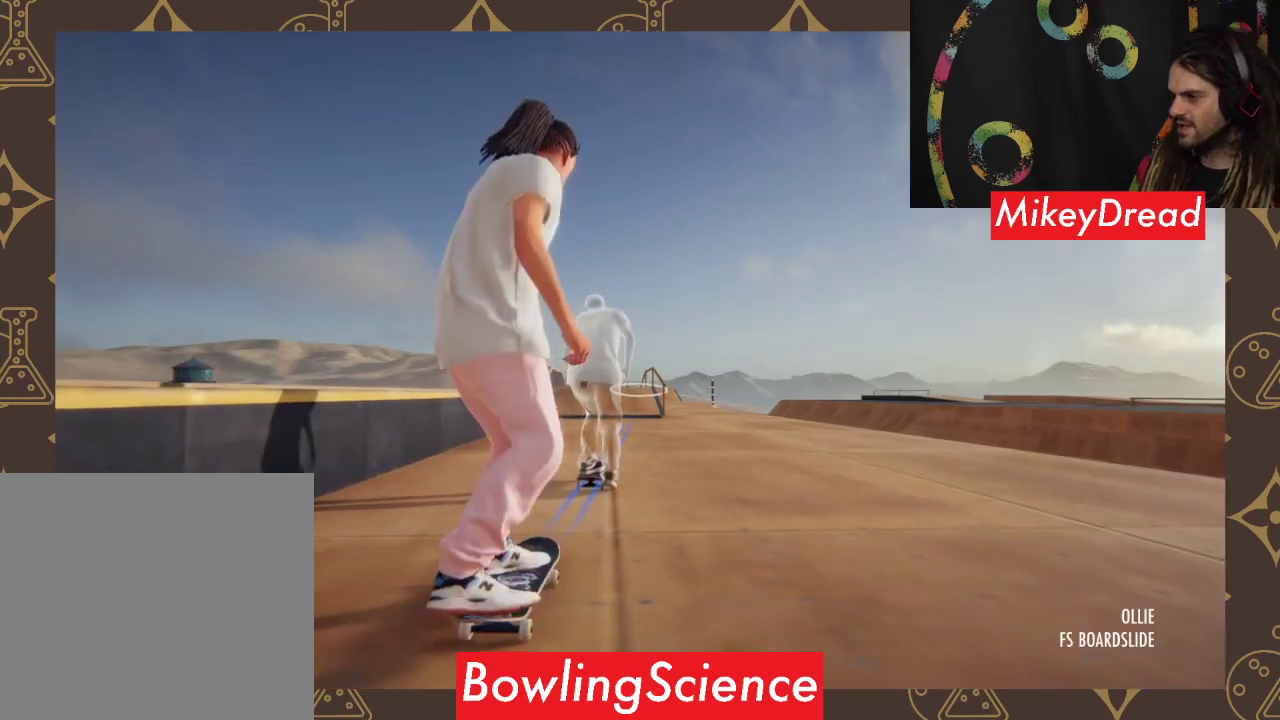
{"buttons": [], "left_stick": "center", "right_stick": "center", "events": [[33, "A", "up"]]}
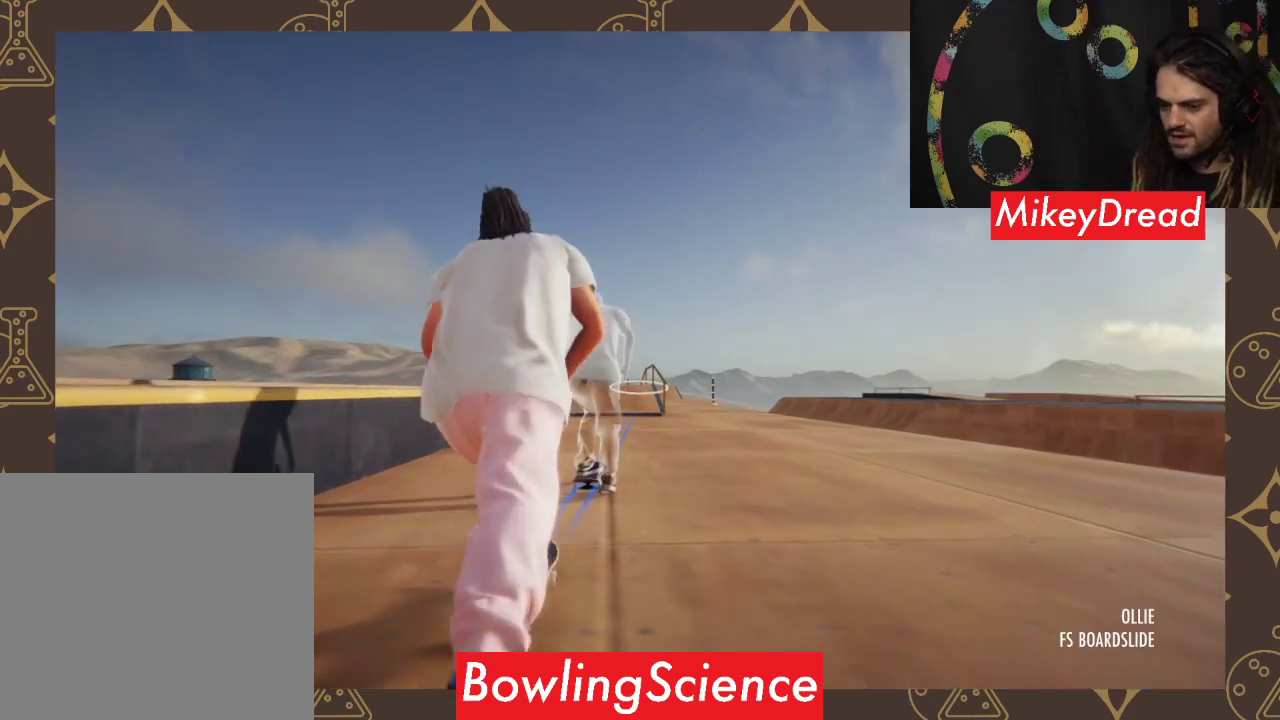
{"buttons": [], "left_stick": "center", "right_stick": "center", "events": []}
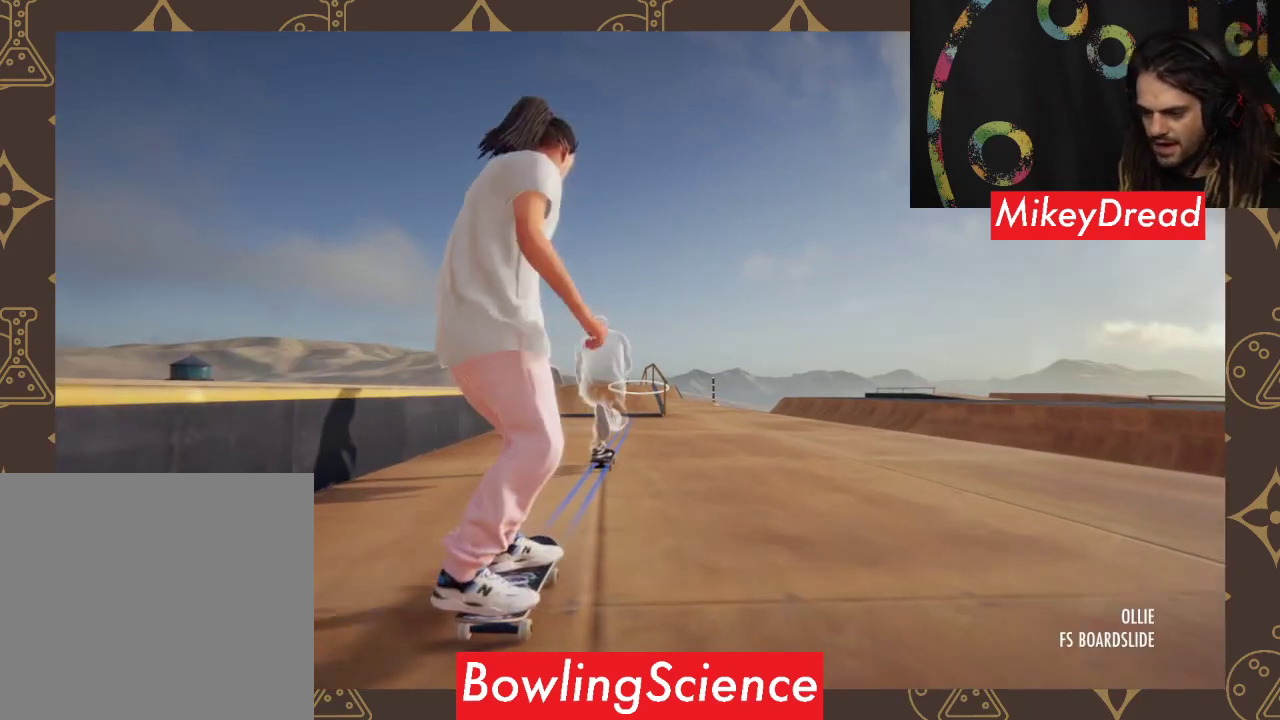
{"buttons": [], "left_stick": "center", "right_stick": "center", "events": []}
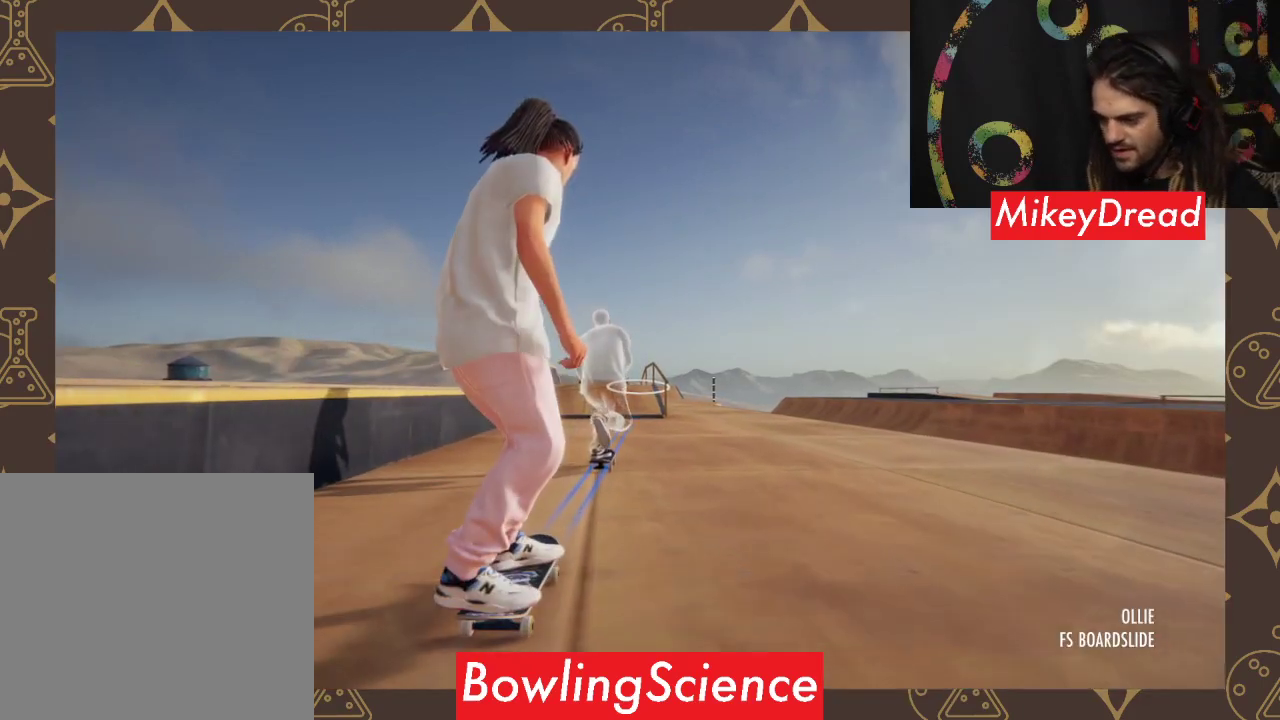
{"buttons": ["A"], "left_stick": "center", "right_stick": "center", "events": [[333, "A", "down"]]}